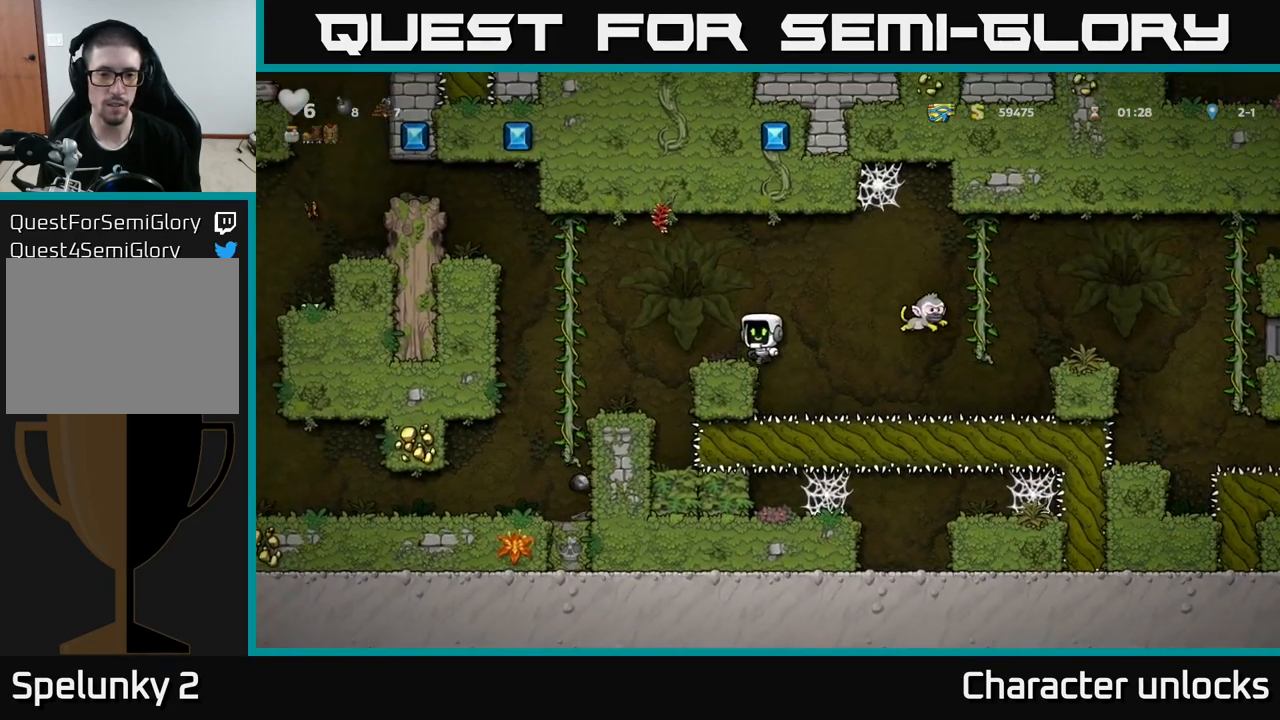
Gameplay with a controller (Xbox layout); each line is a JSON object with the inputs held at the frame after it. "events" lists button and stick changes between this image and that frame as [ms after this image, input, new state], when the widget could be followed in between. Not read: right_stick.
{"buttons": ["DPAD_LEFT"], "left_stick": "center", "events": [[217, "A", "up"], [350, "DPAD_LEFT", "up"], [450, "DPAD_LEFT", "down"]]}
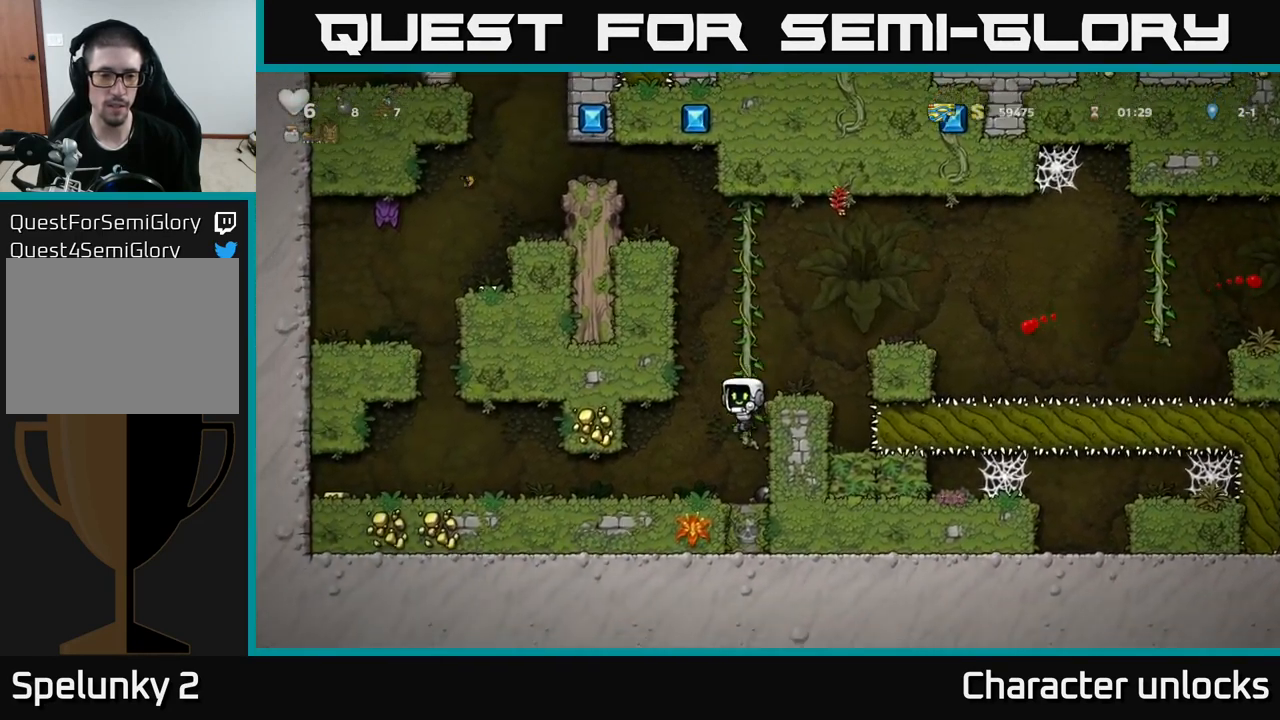
{"buttons": ["DPAD_LEFT"], "left_stick": "center", "events": []}
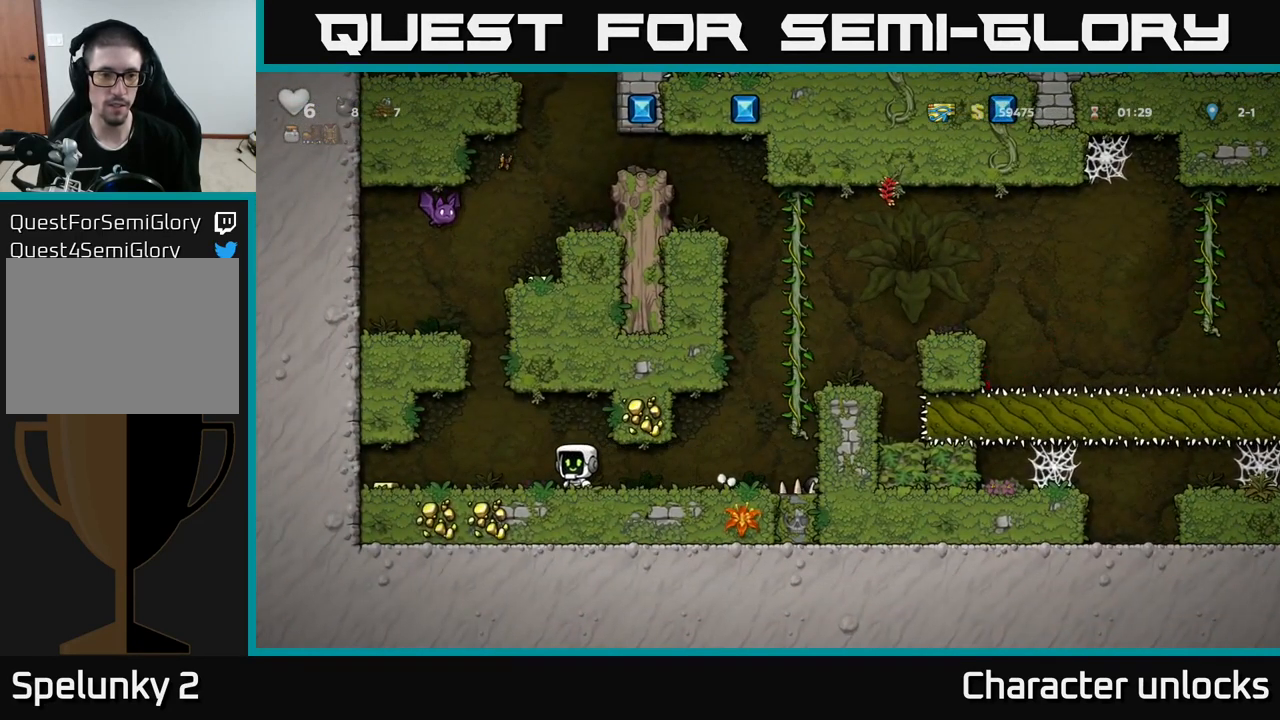
{"buttons": ["DPAD_RIGHT"], "left_stick": "center", "events": [[367, "DPAD_LEFT", "up"], [434, "DPAD_RIGHT", "down"]]}
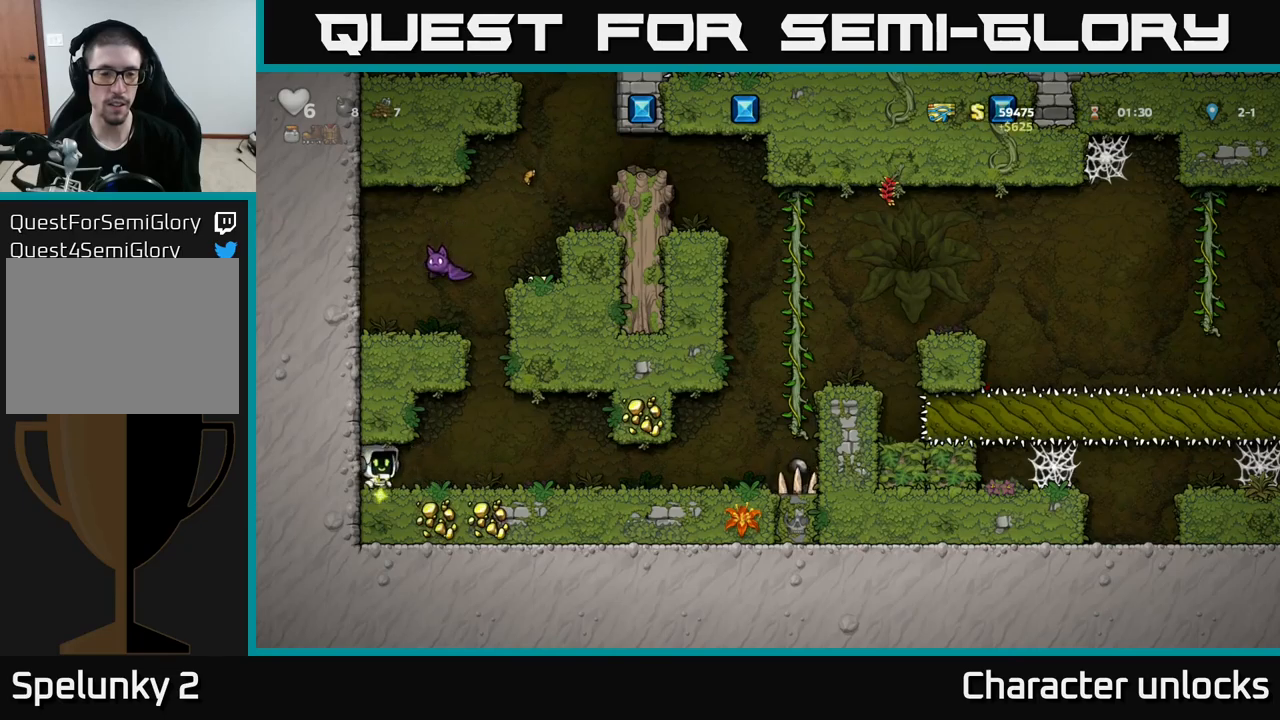
{"buttons": ["DPAD_RIGHT"], "left_stick": "center", "events": []}
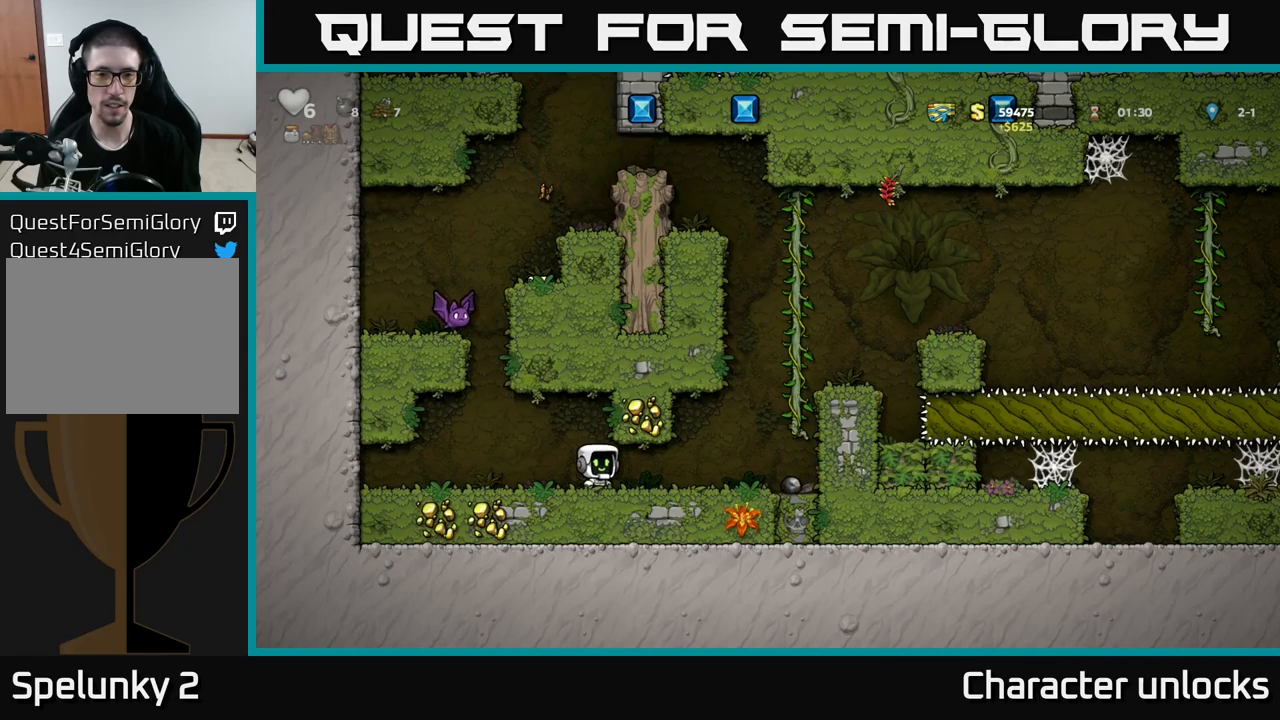
{"buttons": ["DPAD_UP"], "left_stick": "center", "events": [[250, "A", "down"], [334, "DPAD_RIGHT", "up"], [334, "DPAD_UP", "down"], [350, "DPAD_RIGHT", "down"], [367, "DPAD_RIGHT", "up"], [450, "A", "up"]]}
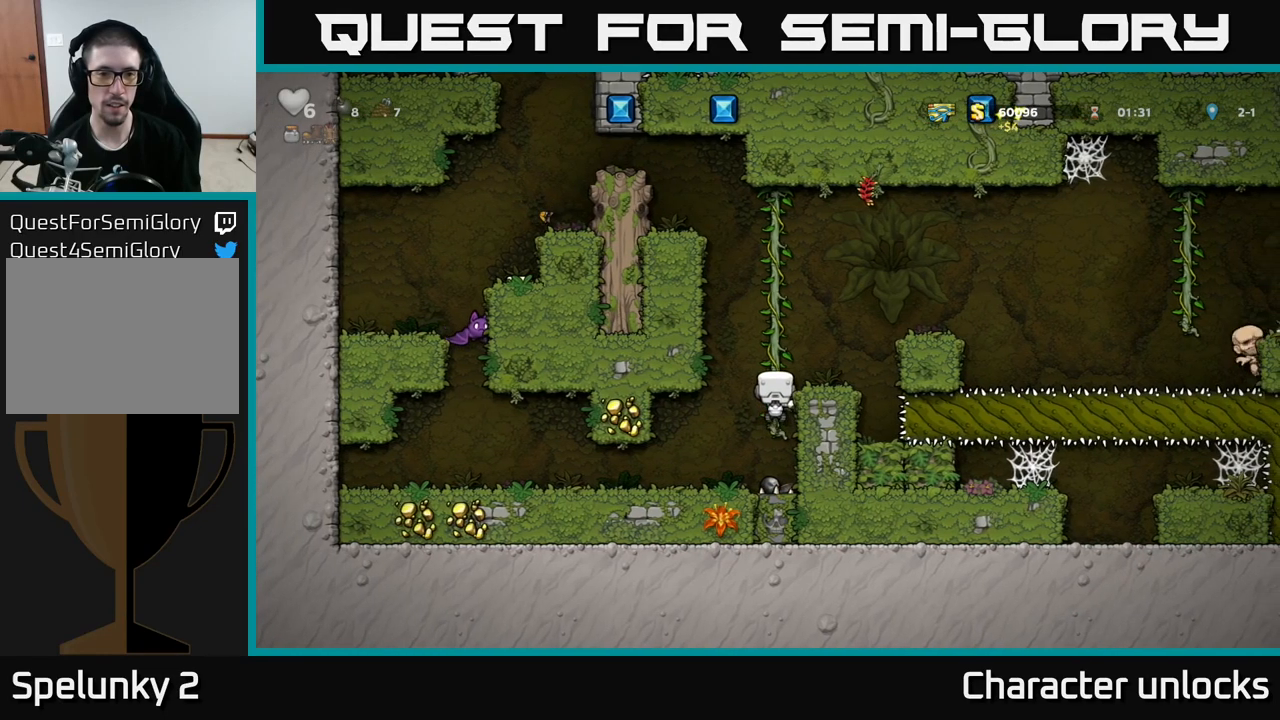
{"buttons": ["DPAD_UP"], "left_stick": "center", "events": []}
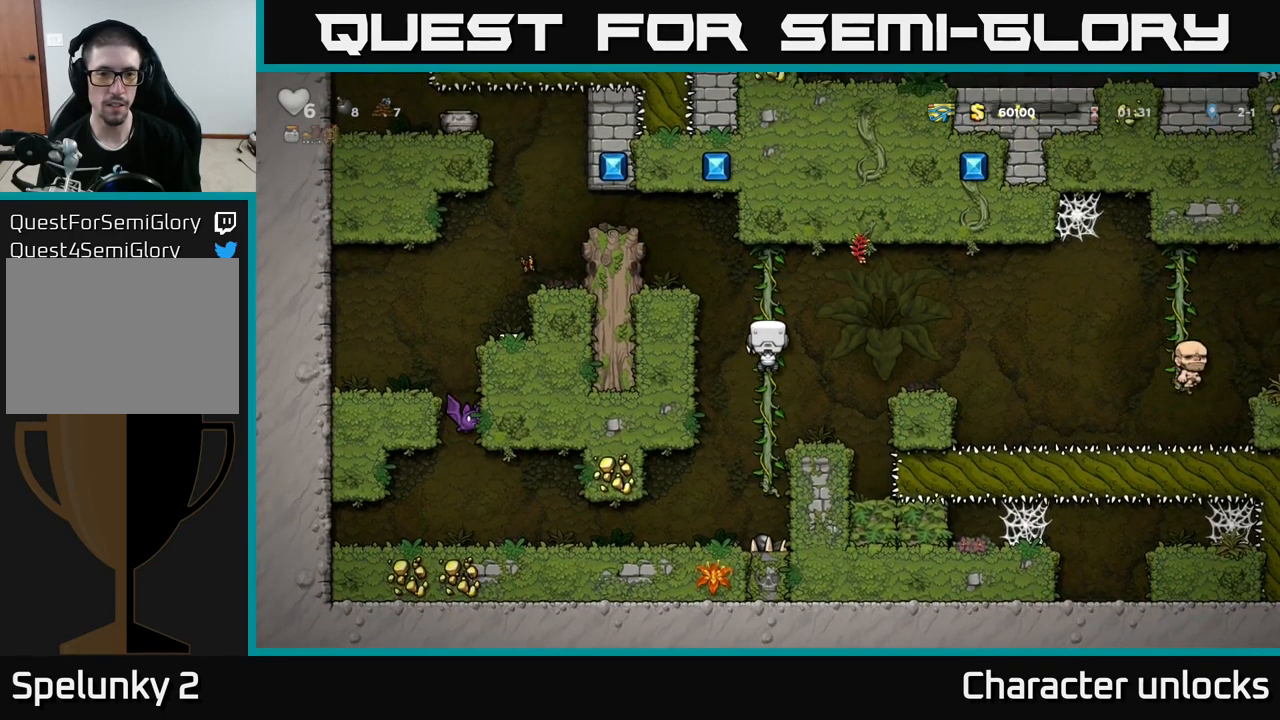
{"buttons": [], "left_stick": "center", "events": [[84, "A", "down"], [84, "DPAD_LEFT", "down"], [167, "DPAD_UP", "up"], [267, "A", "up"], [334, "DPAD_LEFT", "up"]]}
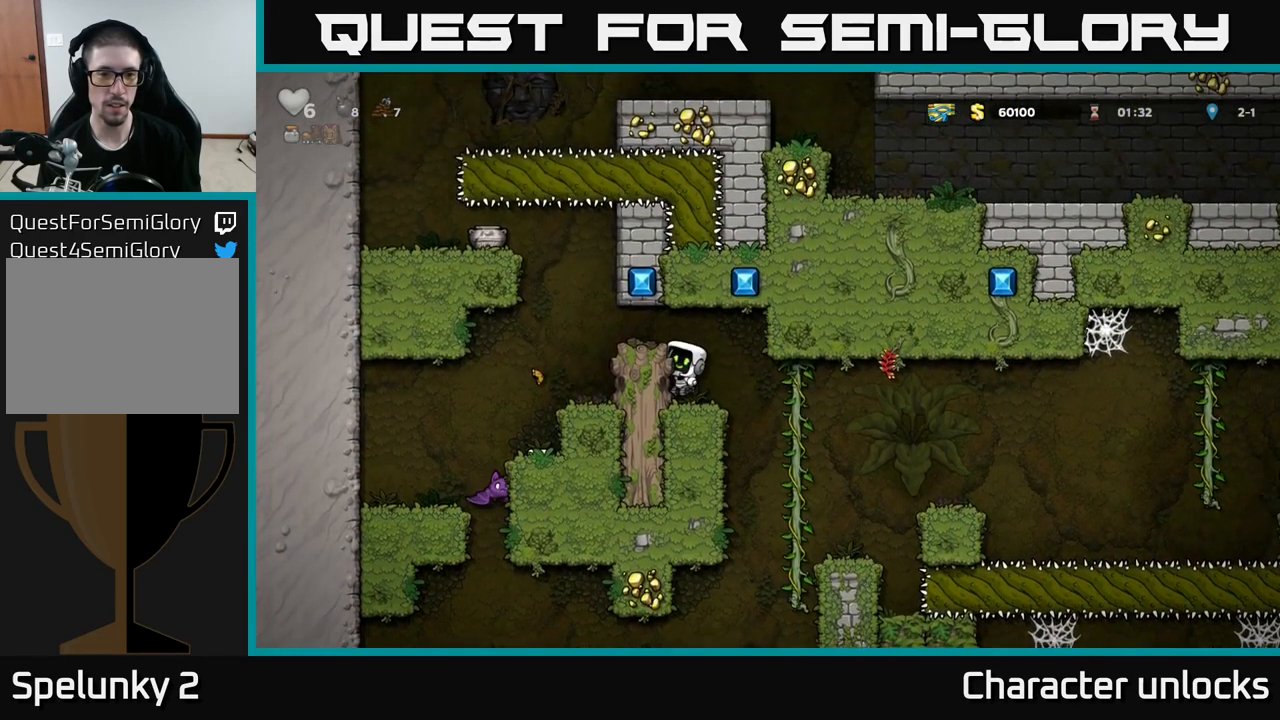
{"buttons": ["DPAD_LEFT"], "left_stick": "center", "events": [[117, "A", "down"], [150, "DPAD_LEFT", "down"], [267, "A", "up"]]}
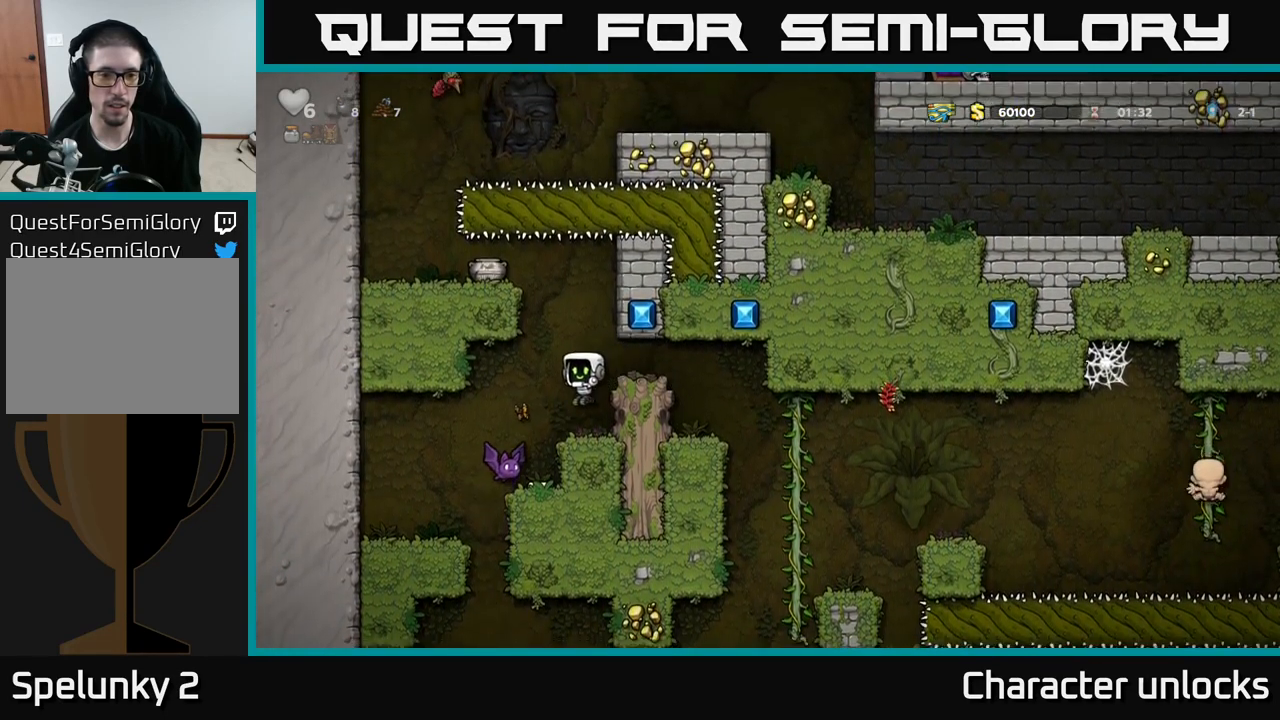
{"buttons": ["DPAD_RIGHT"], "left_stick": "center", "events": [[84, "DPAD_LEFT", "up"], [467, "DPAD_RIGHT", "down"]]}
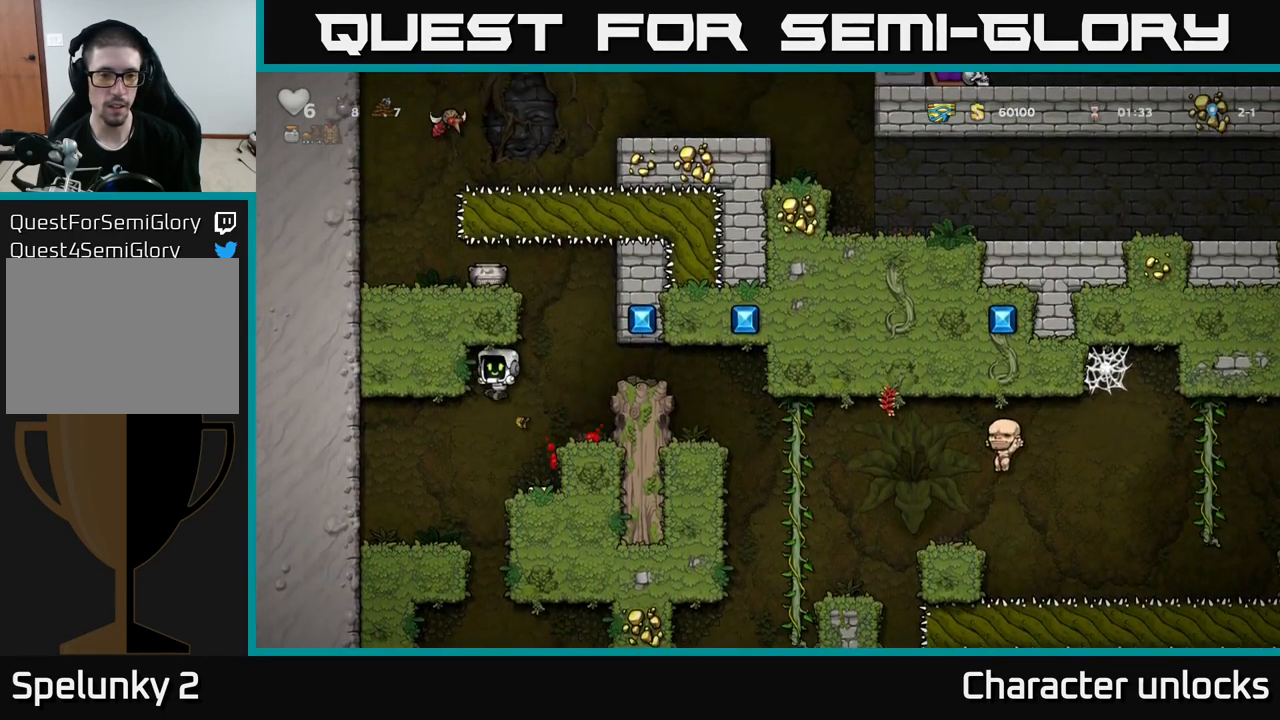
{"buttons": ["A", "DPAD_RIGHT"], "left_stick": "center", "events": [[34, "DPAD_RIGHT", "up"], [350, "A", "down"], [417, "DPAD_RIGHT", "down"]]}
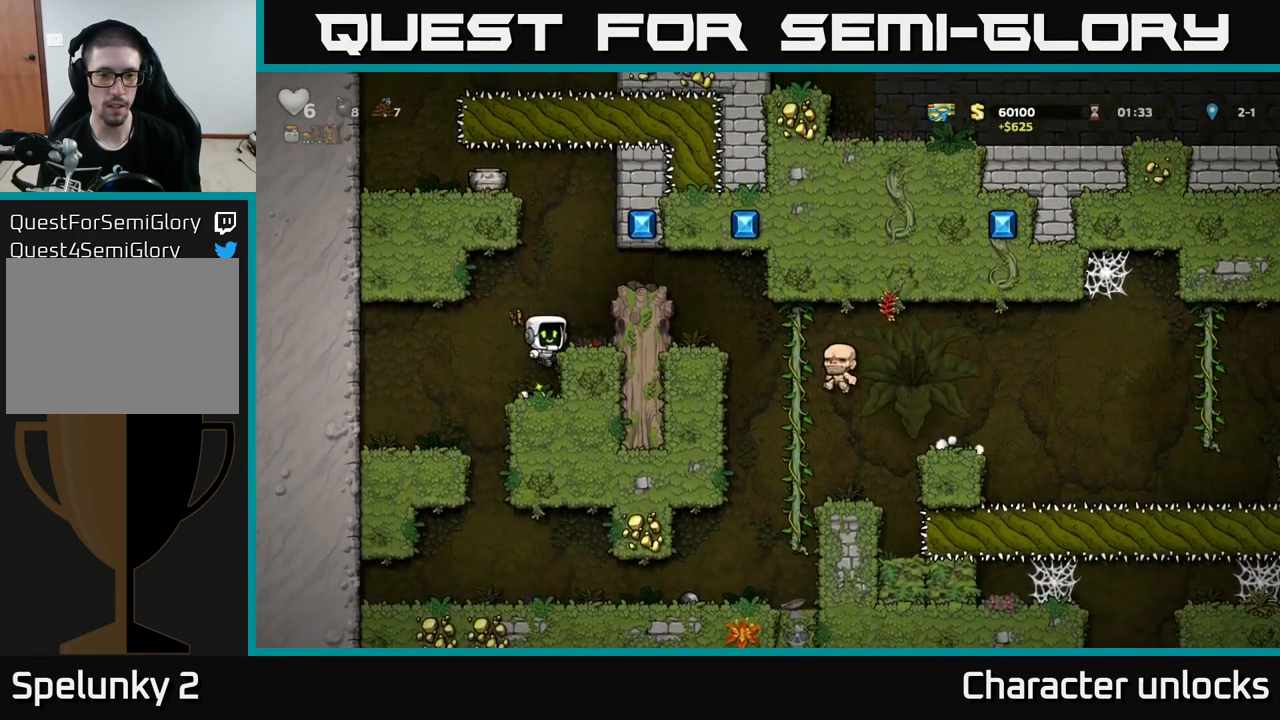
{"buttons": ["DPAD_RIGHT"], "left_stick": "center", "events": [[84, "A", "up"], [284, "A", "down"], [367, "A", "up"]]}
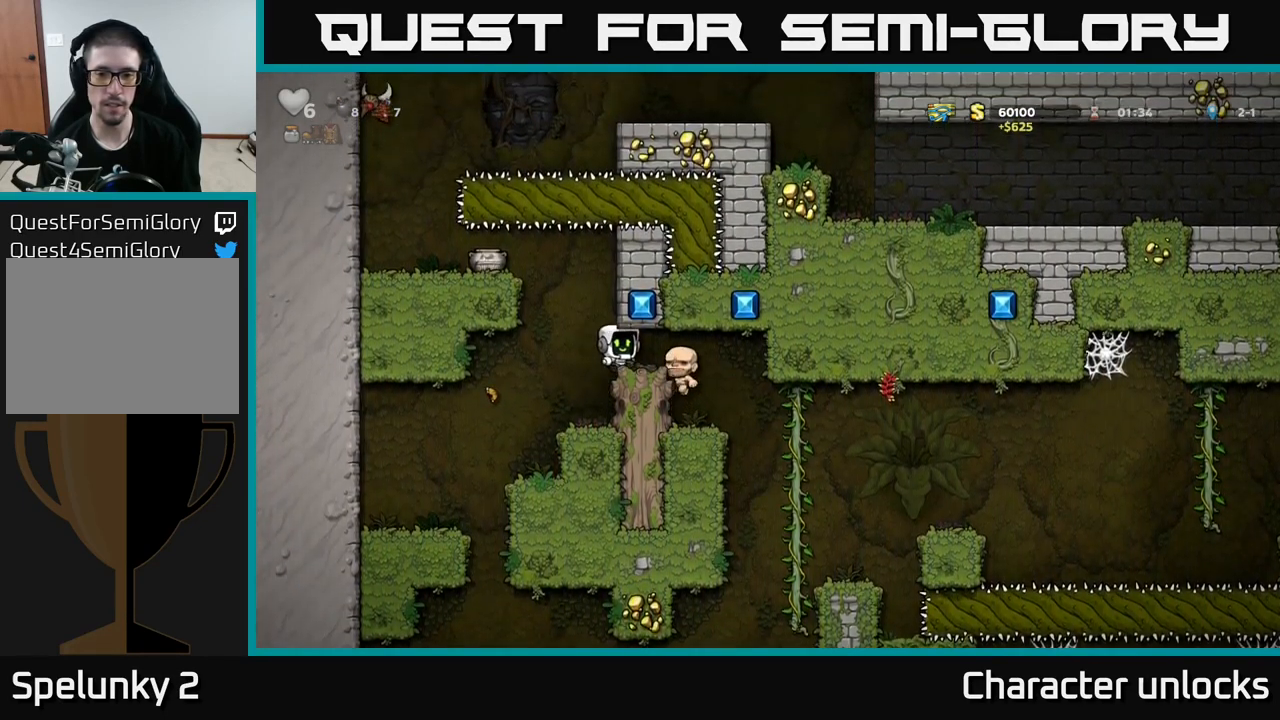
{"buttons": ["DPAD_RIGHT"], "left_stick": "center", "events": []}
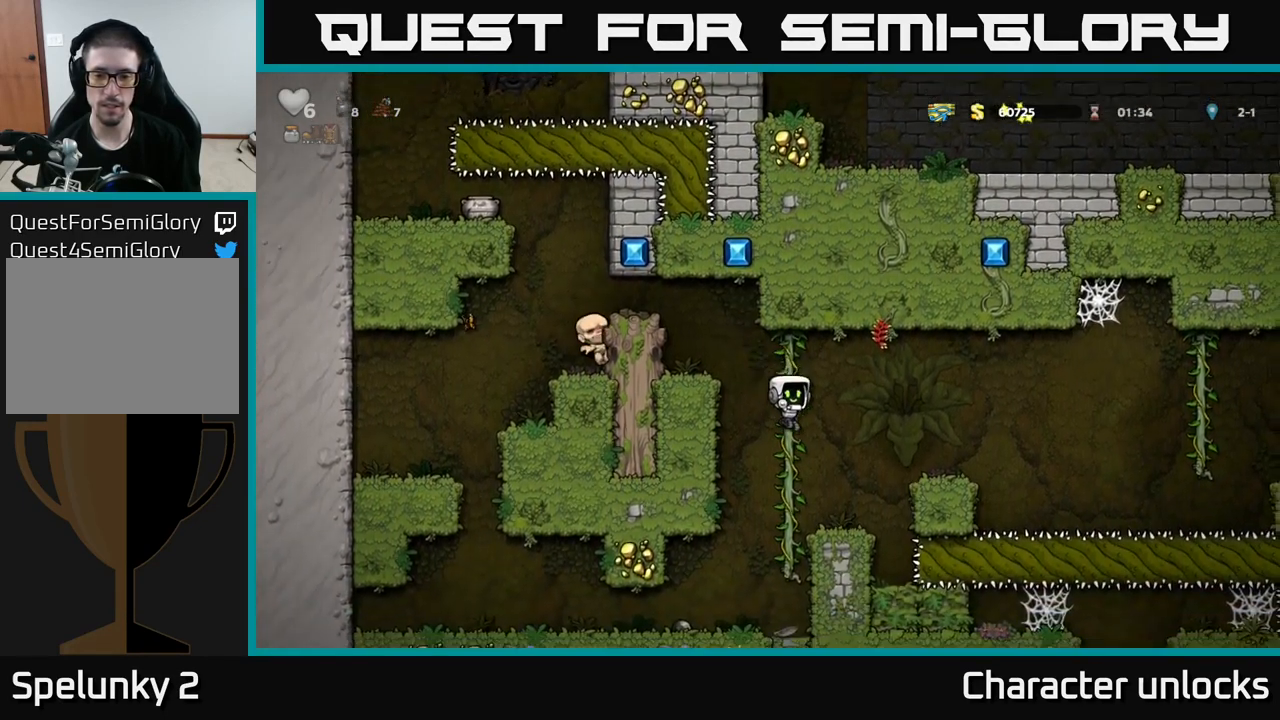
{"buttons": ["DPAD_RIGHT"], "left_stick": "center", "events": [[150, "DPAD_RIGHT", "up"], [167, "A", "down"], [351, "DPAD_RIGHT", "down"], [451, "A", "up"]]}
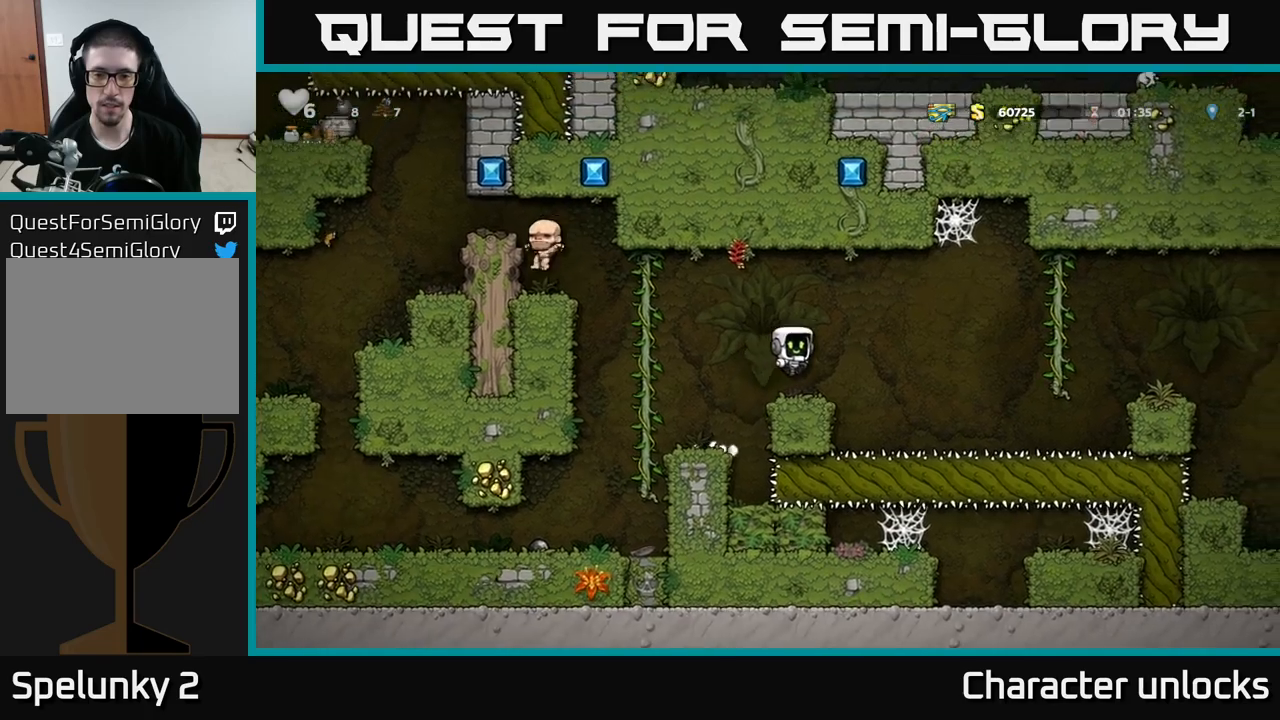
{"buttons": ["A", "DPAD_RIGHT"], "left_stick": "center", "events": [[417, "A", "down"]]}
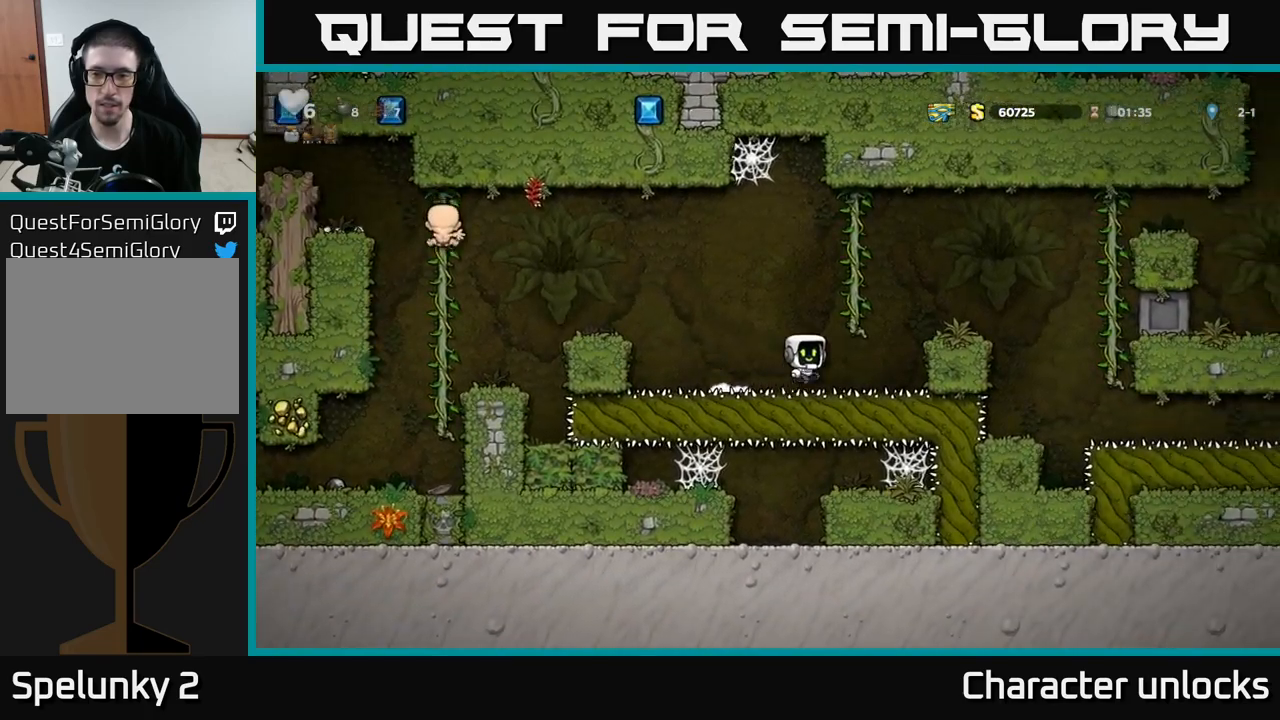
{"buttons": ["A", "DPAD_RIGHT"], "left_stick": "center", "events": [[150, "A", "up"], [200, "DPAD_RIGHT", "up"], [417, "DPAD_RIGHT", "down"], [467, "A", "down"]]}
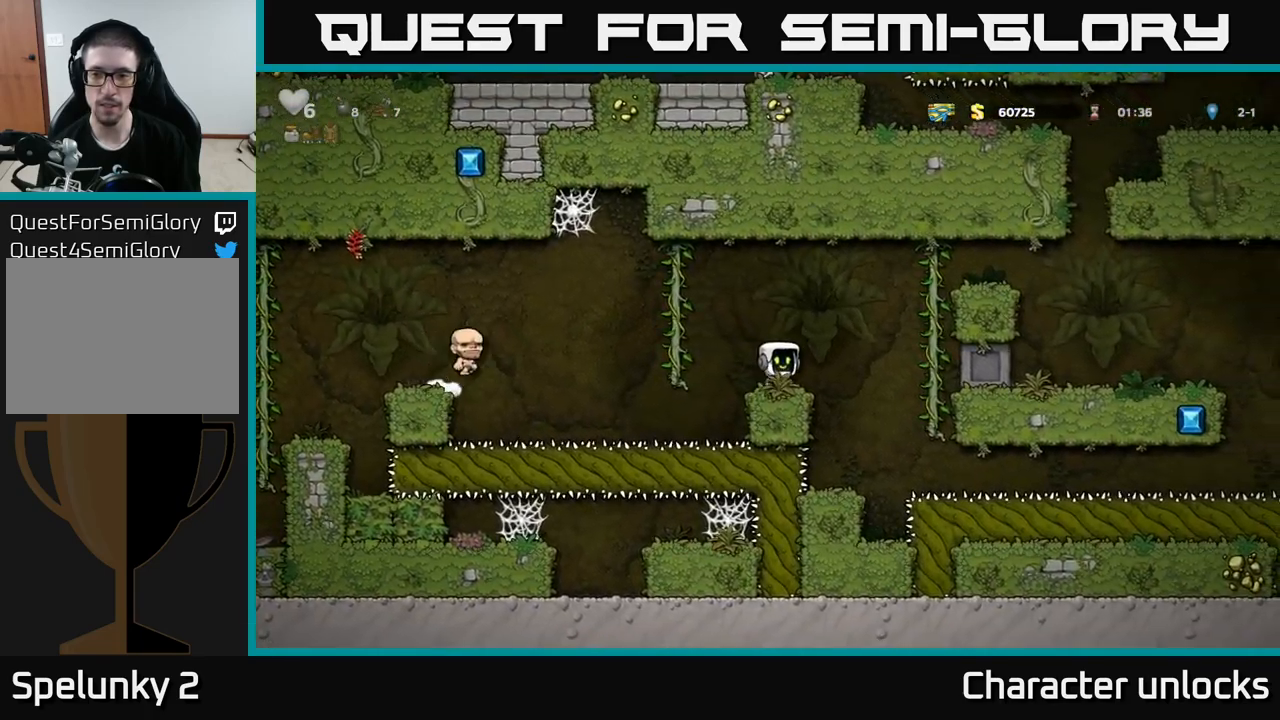
{"buttons": ["DPAD_RIGHT"], "left_stick": "center", "events": [[100, "DPAD_UP", "down"], [117, "DPAD_RIGHT", "up"], [133, "A", "up"], [217, "DPAD_RIGHT", "down"], [250, "A", "down"], [250, "DPAD_UP", "up"], [400, "A", "up"]]}
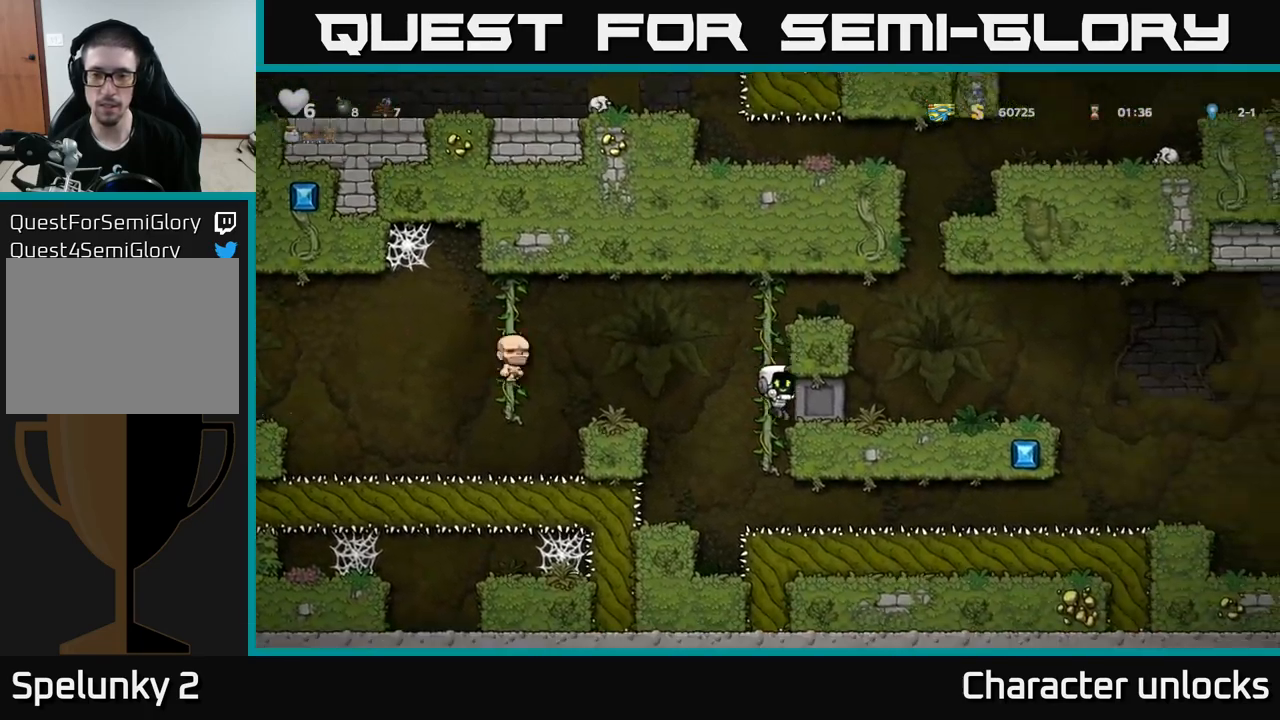
{"buttons": ["DPAD_RIGHT"], "left_stick": "center", "events": [[100, "A", "down"], [317, "A", "up"]]}
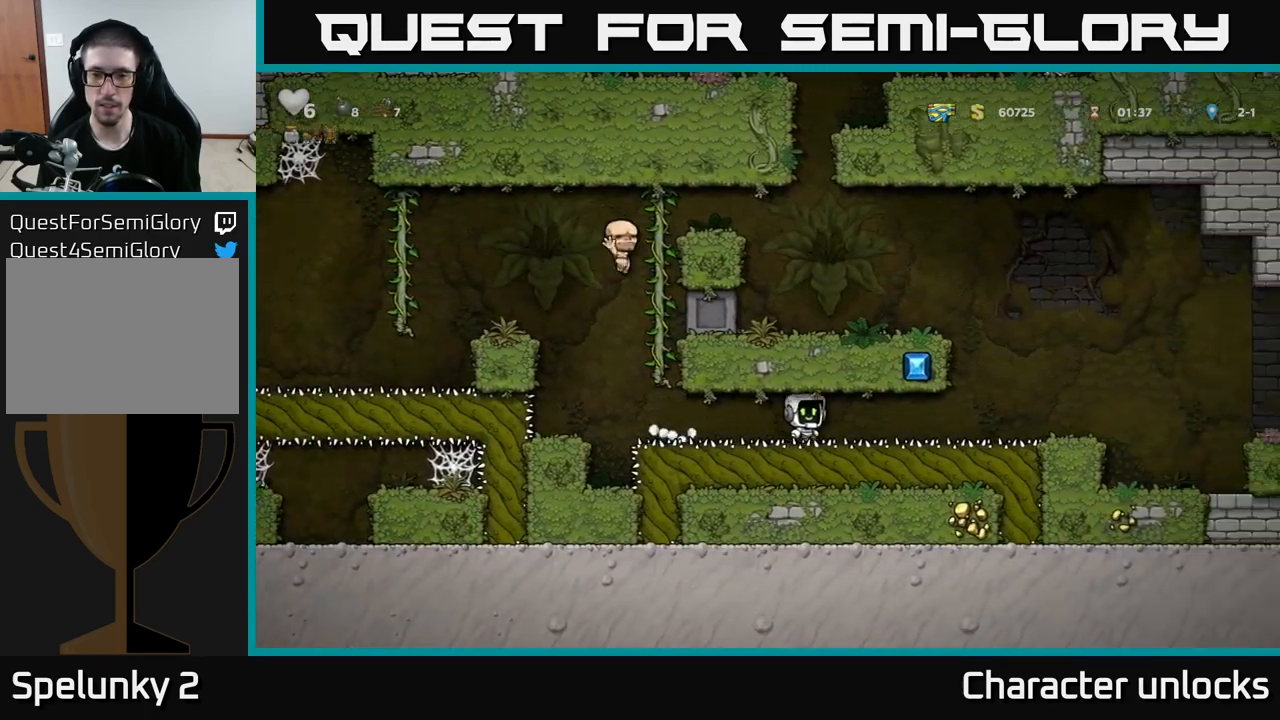
{"buttons": ["DPAD_RIGHT"], "left_stick": "center", "events": []}
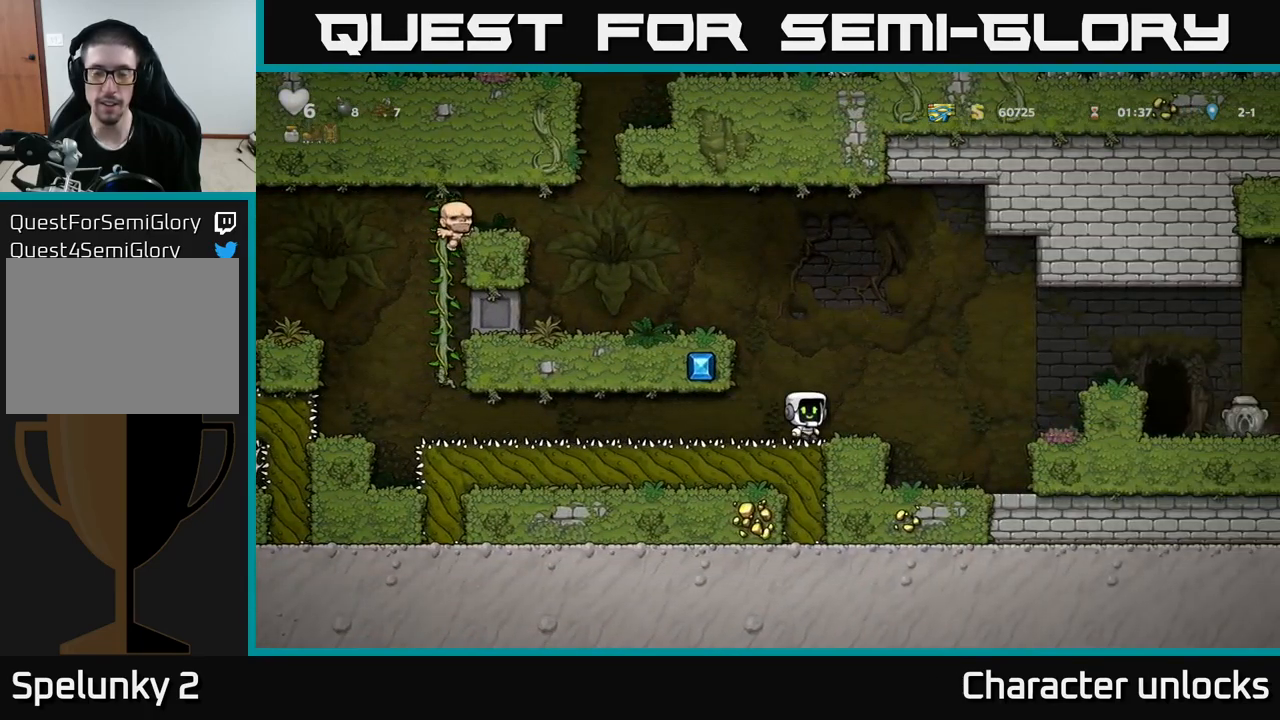
{"buttons": ["DPAD_RIGHT"], "left_stick": "center", "events": [[50, "A", "down"], [383, "A", "up"]]}
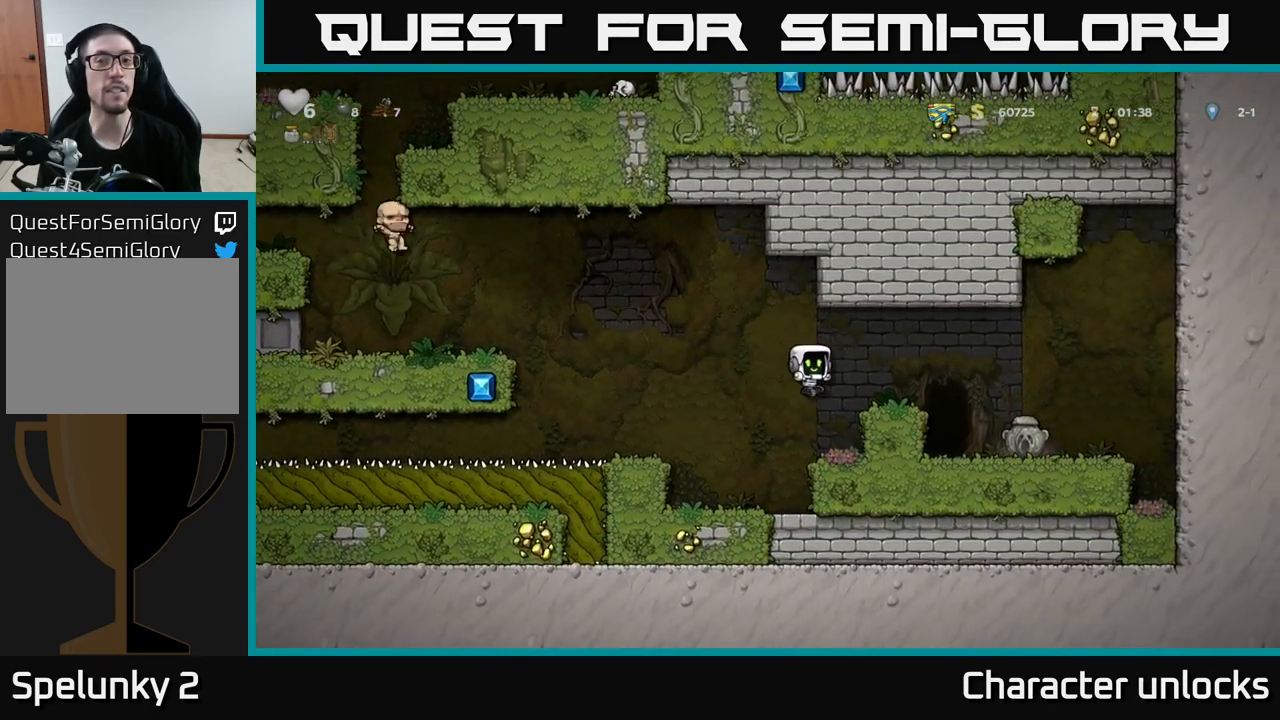
{"buttons": [], "left_stick": "center", "events": [[33, "DPAD_RIGHT", "up"], [200, "A", "down"], [350, "A", "up"], [383, "DPAD_RIGHT", "down"], [450, "DPAD_RIGHT", "up"]]}
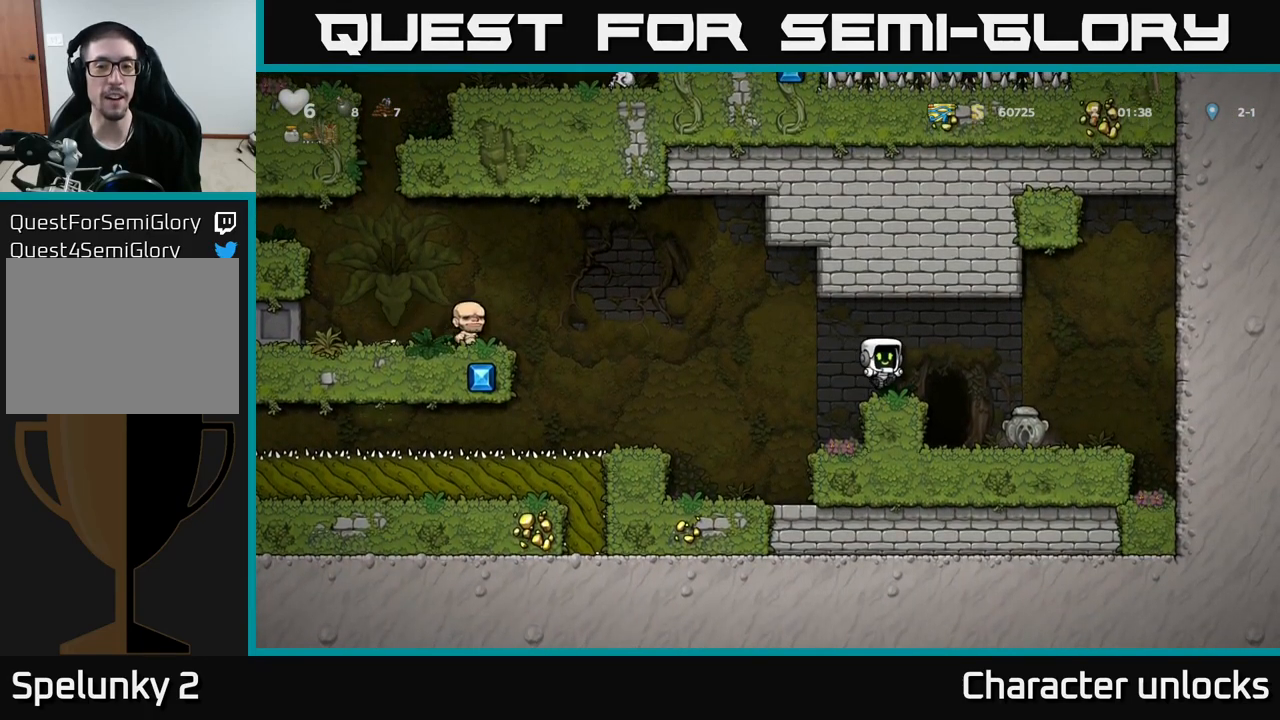
{"buttons": ["DPAD_UP"], "left_stick": "center", "events": [[83, "DPAD_UP", "down"]]}
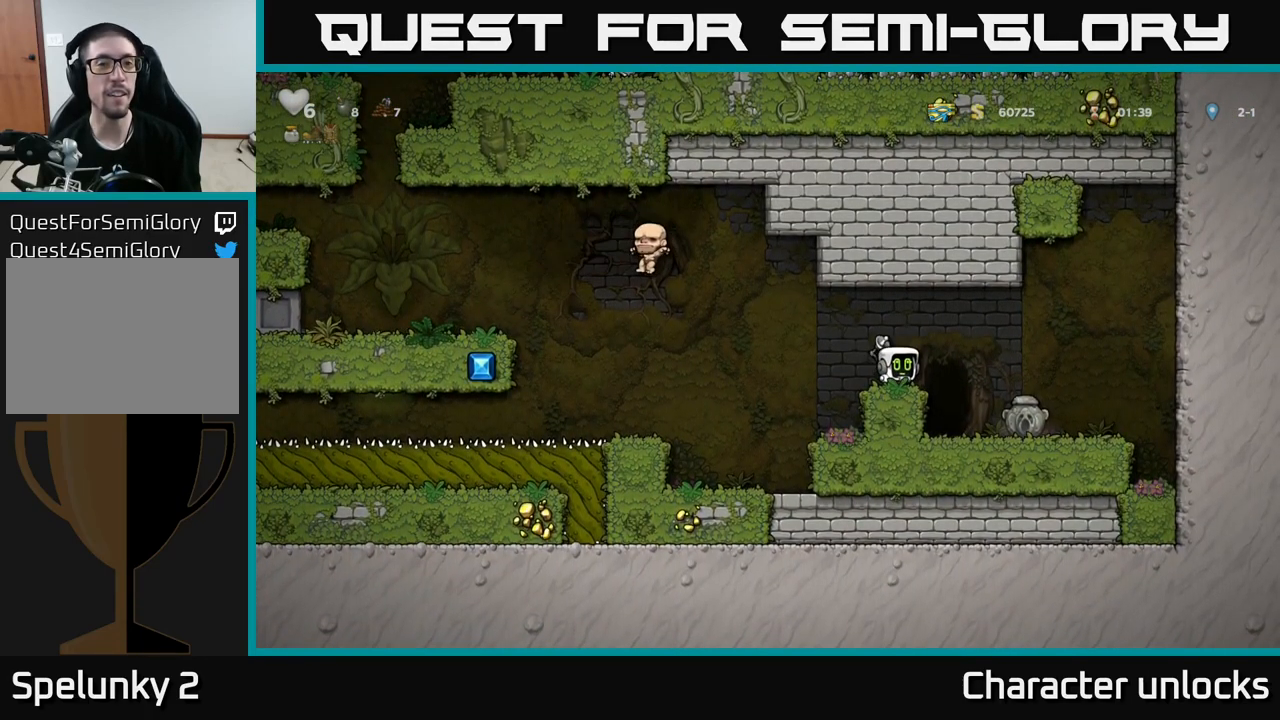
{"buttons": ["DPAD_UP"], "left_stick": "center", "events": []}
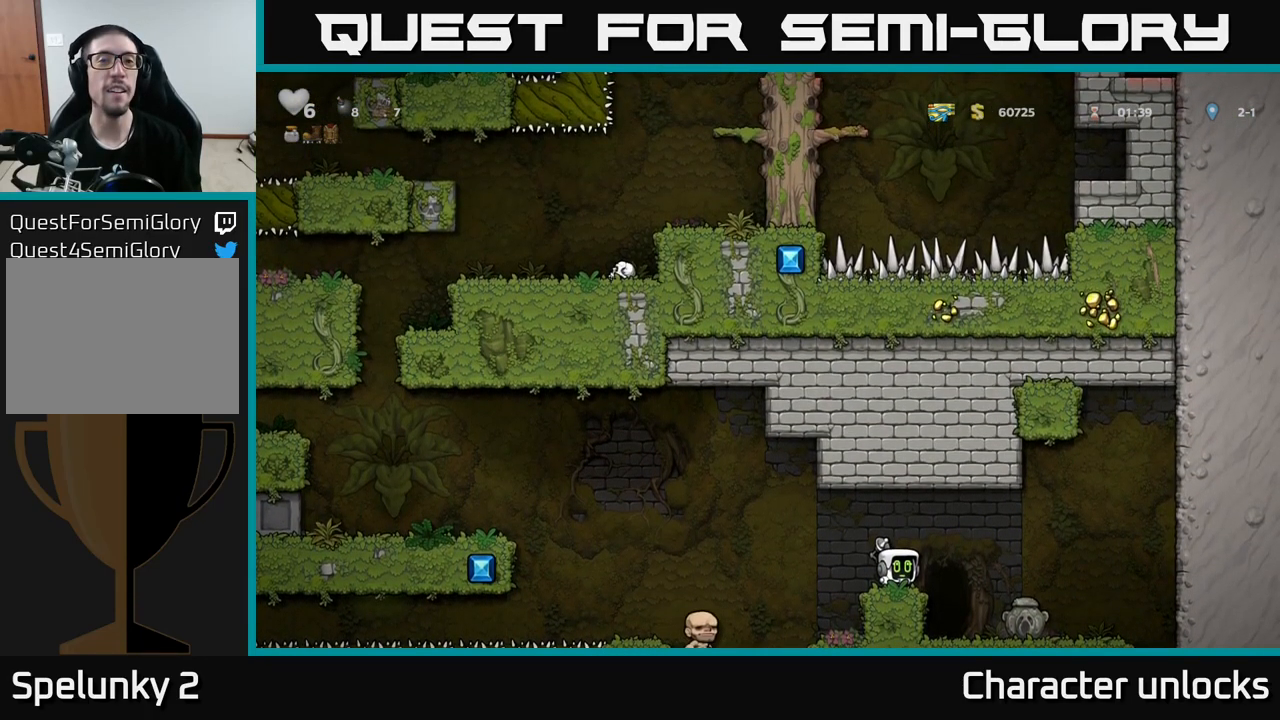
{"buttons": ["A", "DPAD_RIGHT"], "left_stick": "center", "events": [[233, "DPAD_UP", "up"], [383, "A", "down"], [433, "DPAD_RIGHT", "down"]]}
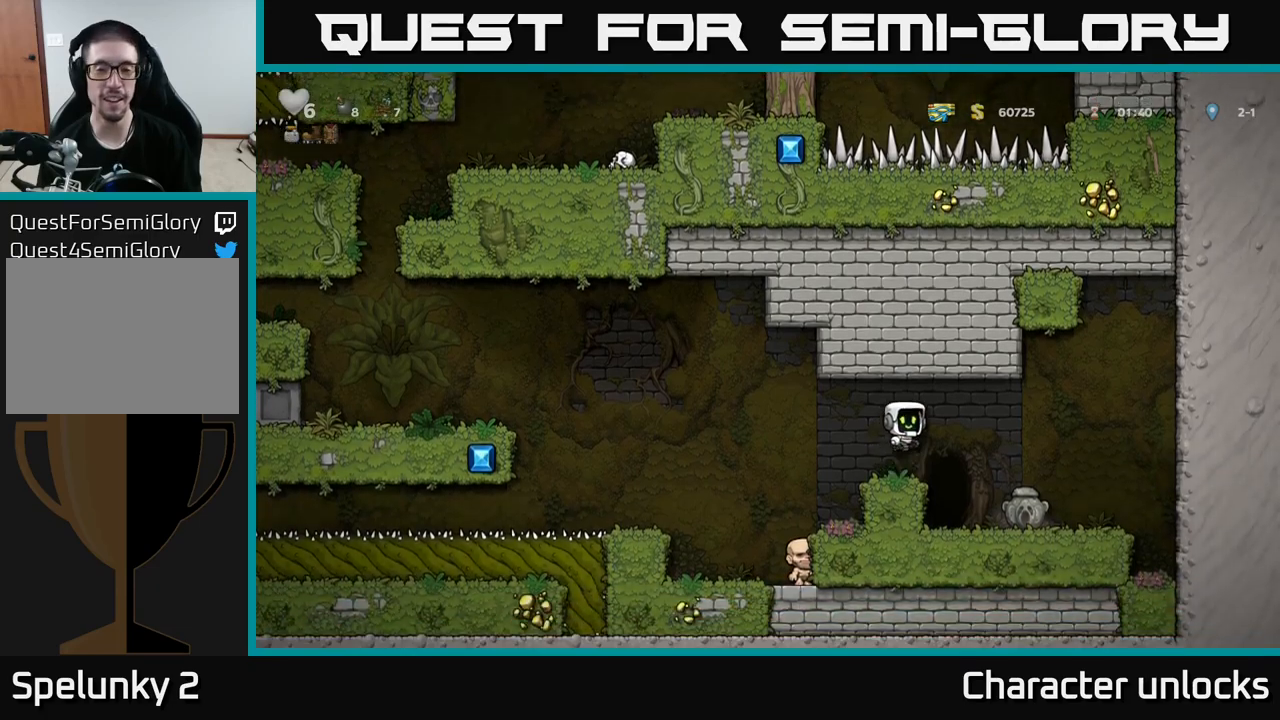
{"buttons": [], "left_stick": "center", "events": [[17, "A", "up"], [50, "DPAD_RIGHT", "up"], [50, "X", "down"], [183, "X", "up"], [300, "DPAD_RIGHT", "down"], [350, "DPAD_RIGHT", "up"]]}
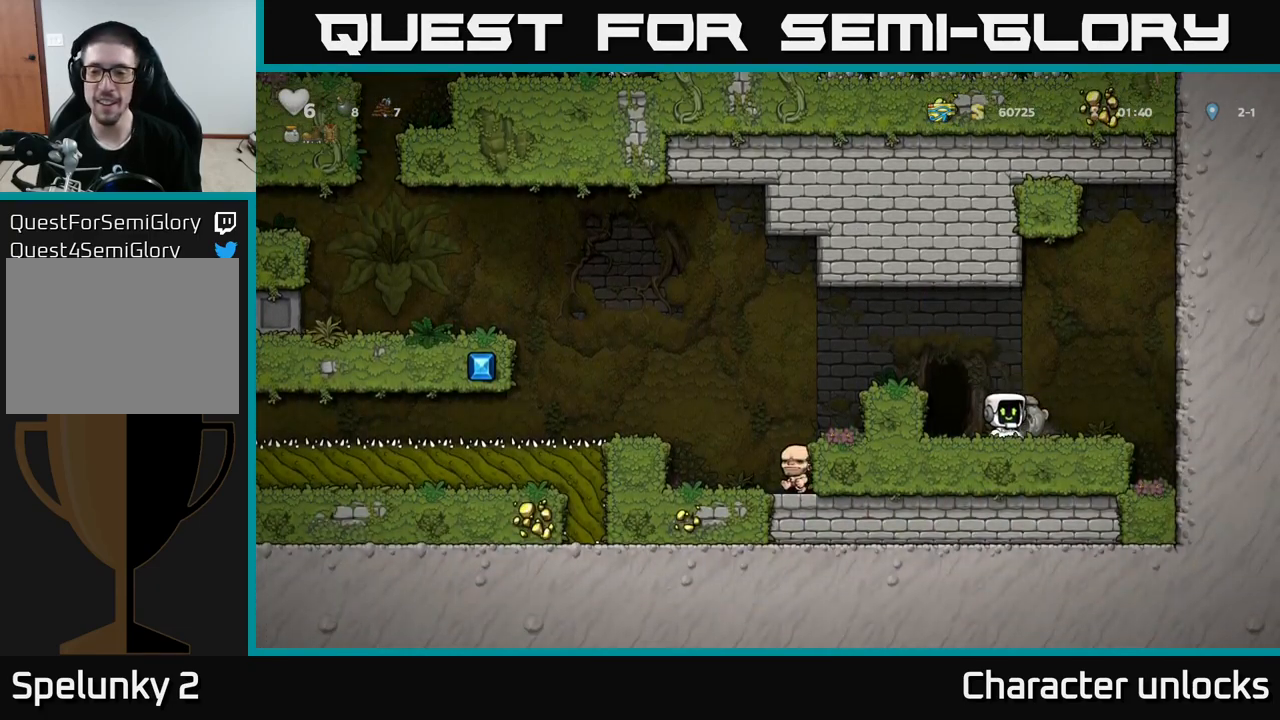
{"buttons": ["X", "DPAD_LEFT"], "left_stick": "center", "events": [[217, "DPAD_RIGHT", "down"], [417, "DPAD_RIGHT", "up"], [467, "DPAD_LEFT", "down"], [467, "X", "down"]]}
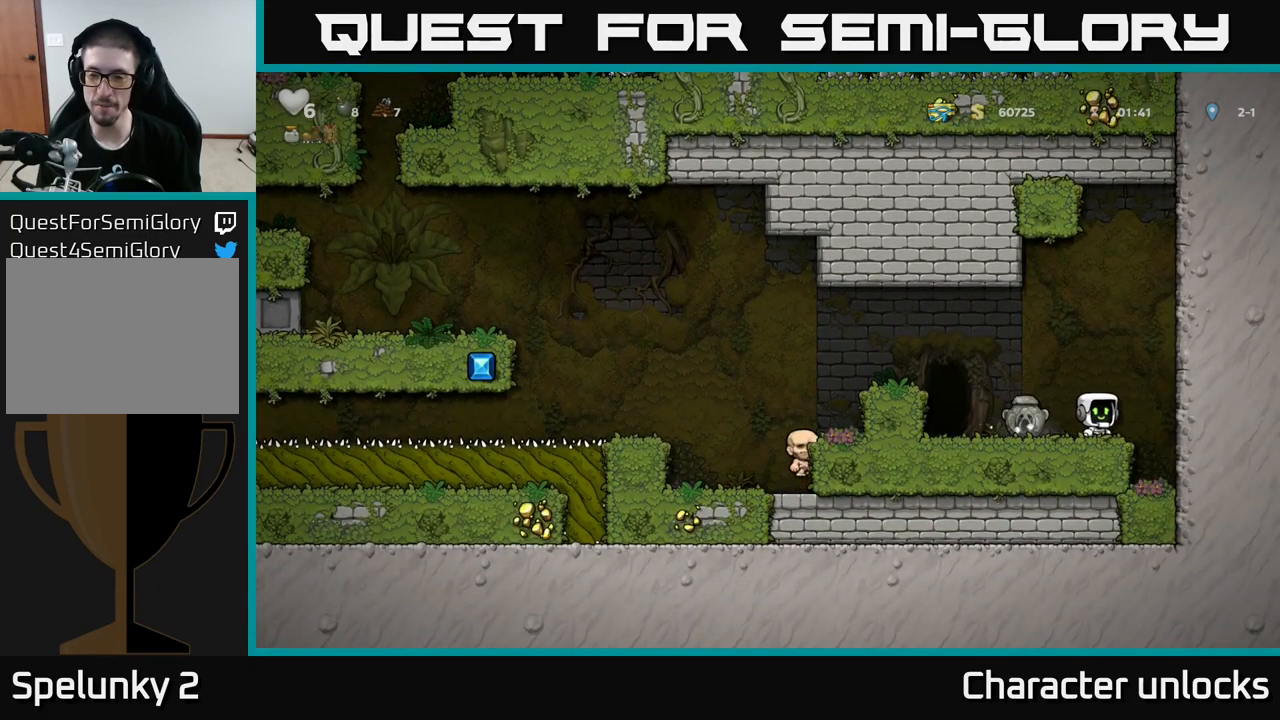
{"buttons": [], "left_stick": "center", "events": [[117, "DPAD_LEFT", "up"], [117, "X", "up"]]}
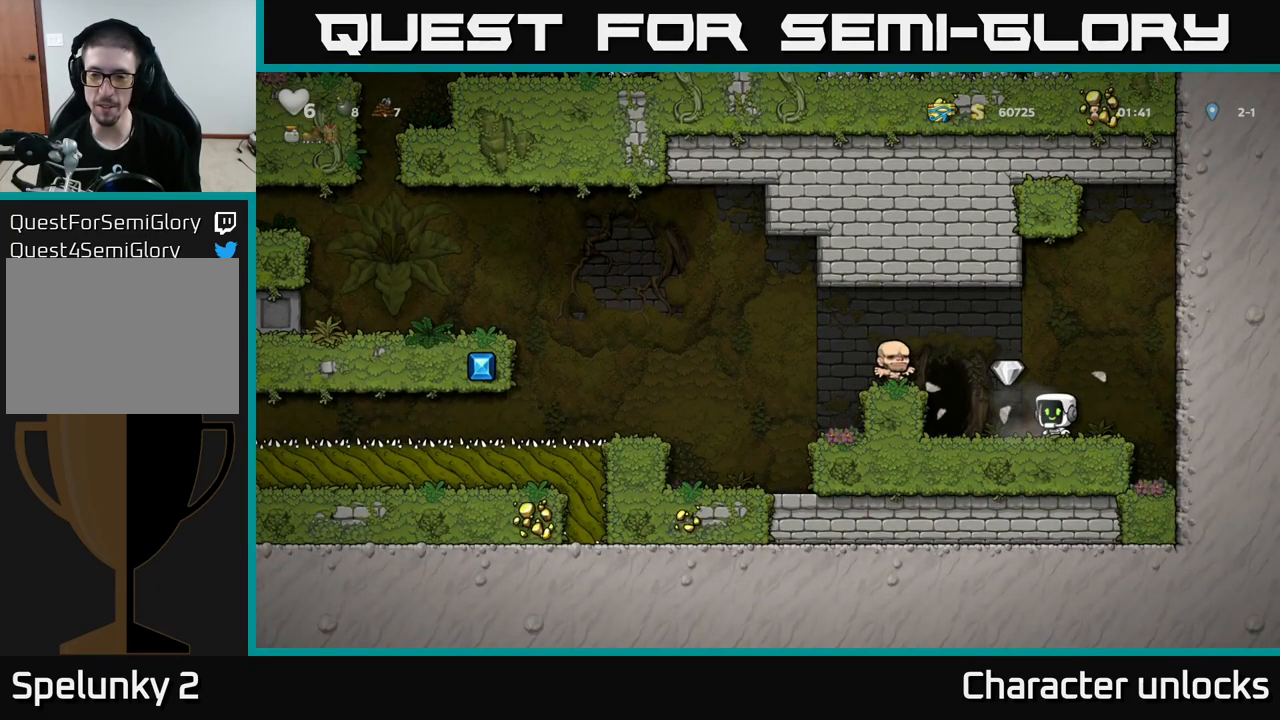
{"buttons": ["L2"], "left_stick": "center", "events": [[17, "DPAD_LEFT", "down"], [283, "DPAD_LEFT", "up"], [417, "L2", "down"]]}
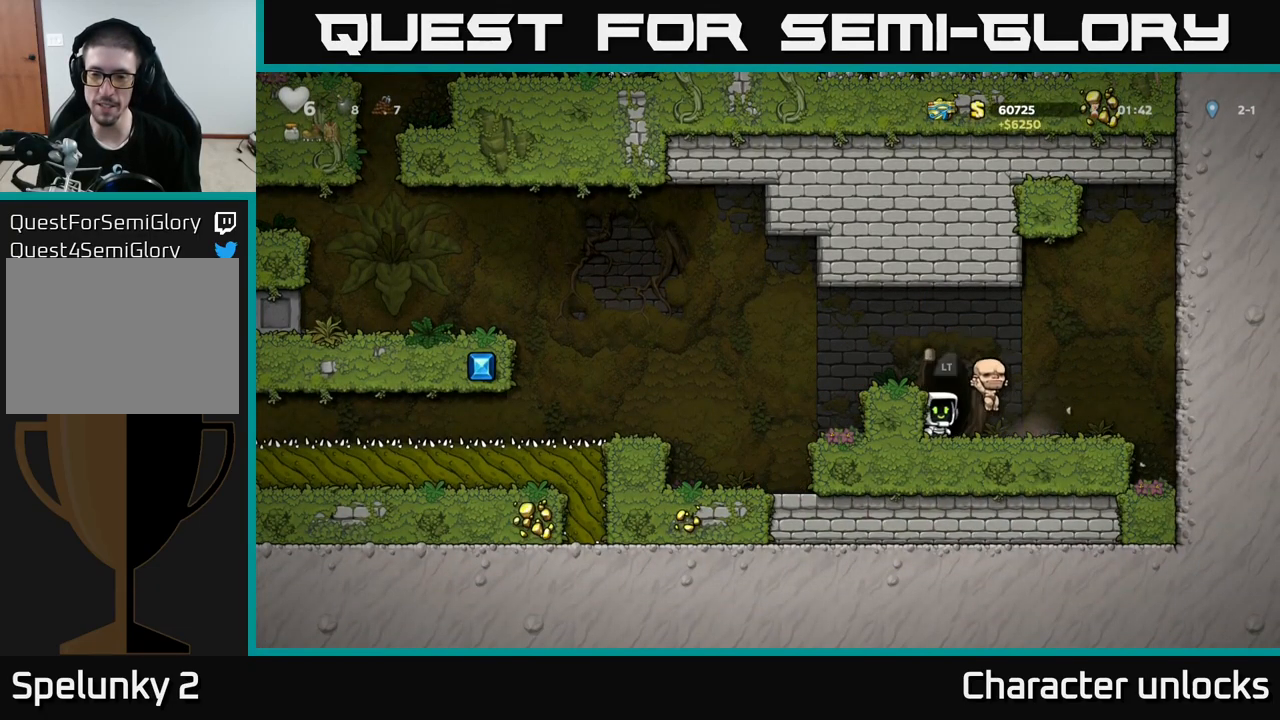
{"buttons": [], "left_stick": "center", "events": [[17, "L2", "up"]]}